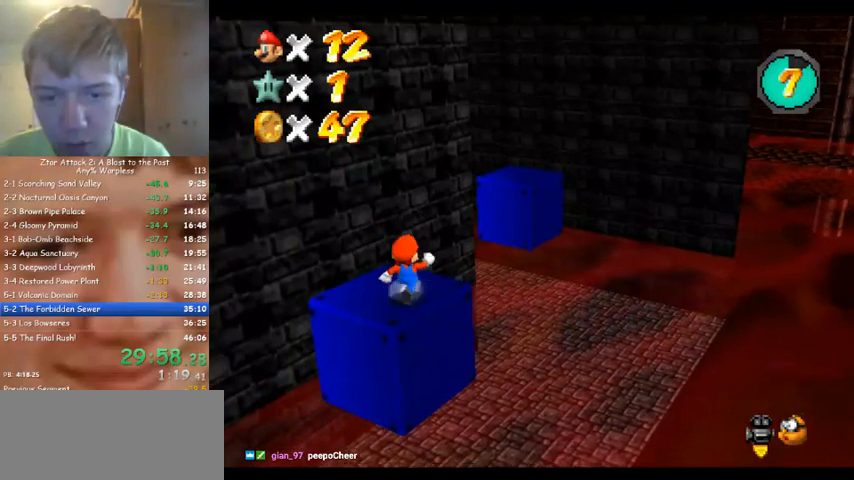
Gameplay with a controller (Nintendo layout); each line is a JSON object with the inputs held at the frame after it. "events" lists button and stick changes between this image and that frame as [ms after this image, input, new state], when the widget could be followed in between. Not read: A B L3 R3 Z.
{"buttons": [], "left_stick": "up-right", "events": []}
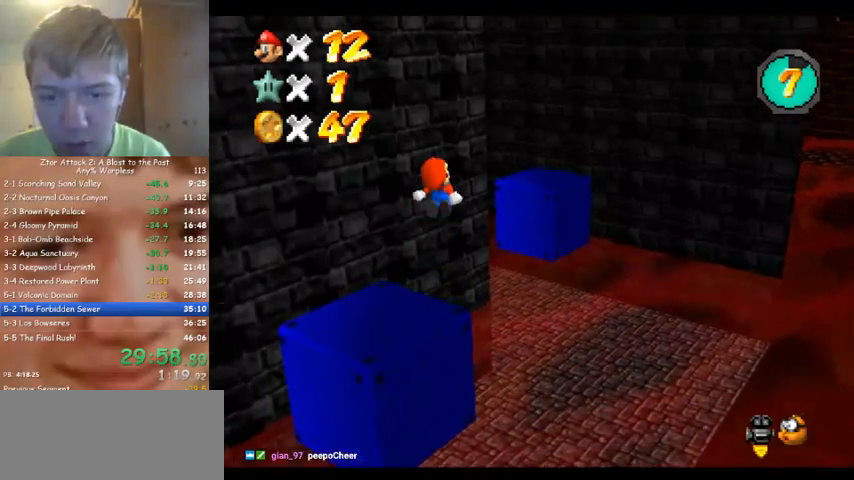
{"buttons": ["C_RIGHT"], "left_stick": "center", "events": [[400, "left_stick", "center"], [467, "C_RIGHT", "down"]]}
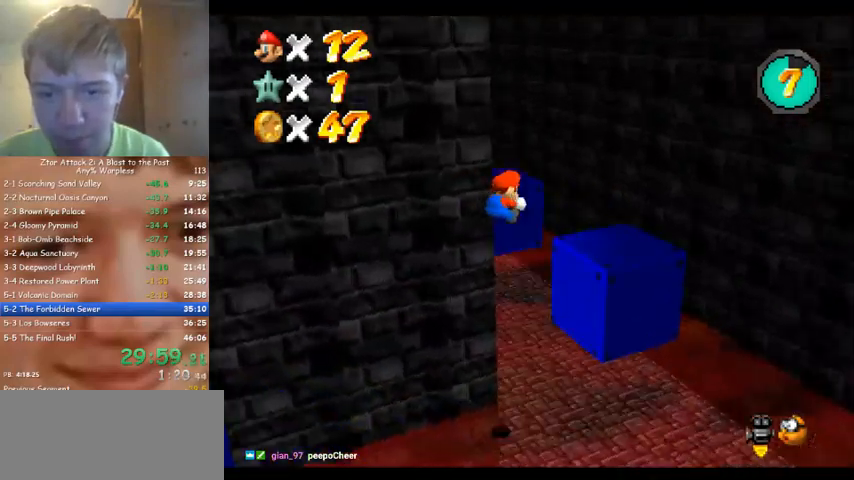
{"buttons": [], "left_stick": "center", "events": [[67, "left_stick", "down-left"], [100, "C_RIGHT", "up"], [200, "left_stick", "center"]]}
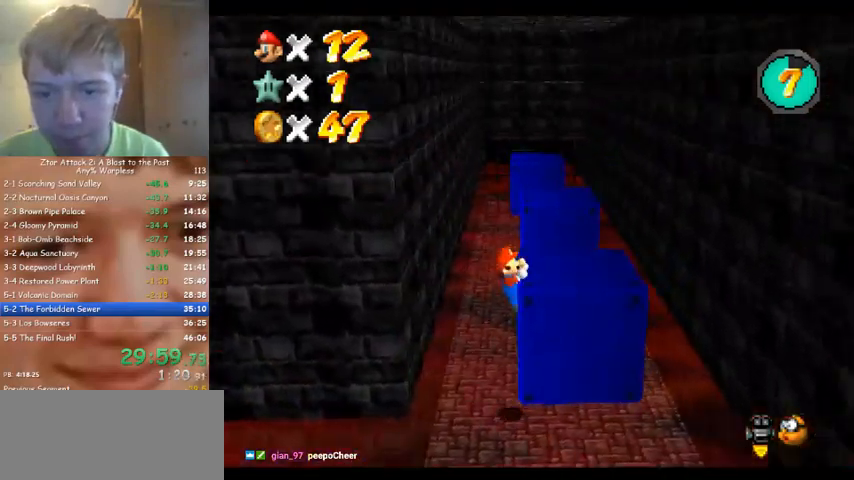
{"buttons": [], "left_stick": "up", "events": [[133, "left_stick", "up"]]}
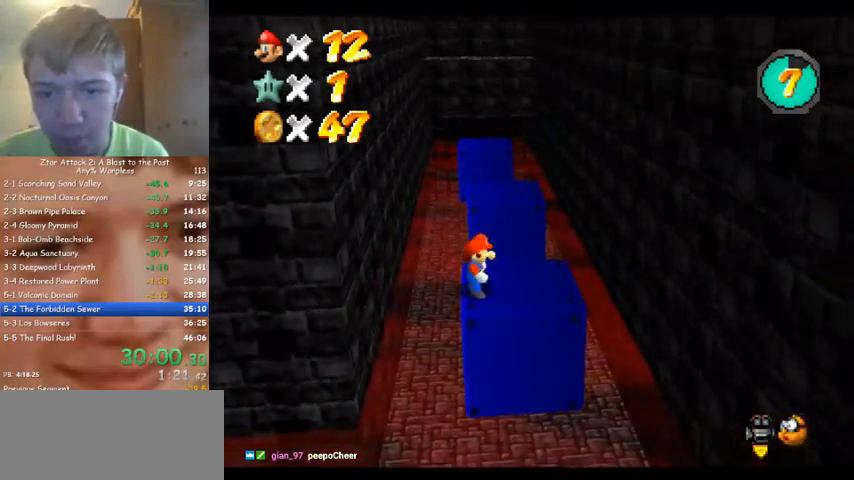
{"buttons": [], "left_stick": "up", "events": []}
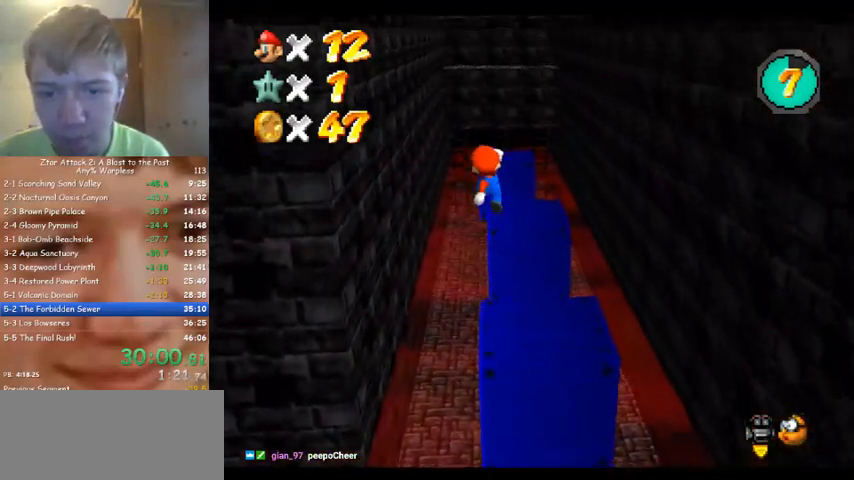
{"buttons": ["C_LEFT"], "left_stick": "up", "events": [[200, "left_stick", "down-right"], [367, "left_stick", "up-right"], [433, "left_stick", "up"], [500, "C_LEFT", "down"]]}
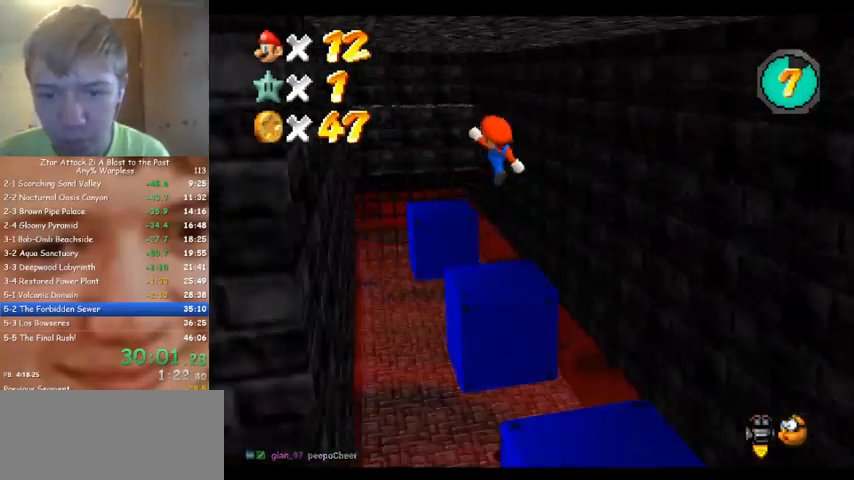
{"buttons": [], "left_stick": "up-left", "events": [[133, "C_LEFT", "up"], [167, "left_stick", "center"], [233, "left_stick", "up"], [333, "left_stick", "up-left"]]}
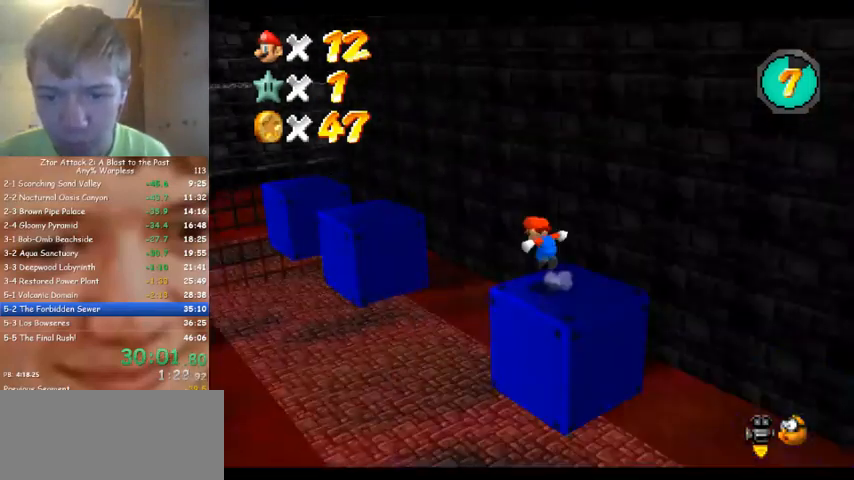
{"buttons": [], "left_stick": "left", "events": [[333, "left_stick", "down-right"], [500, "left_stick", "left"]]}
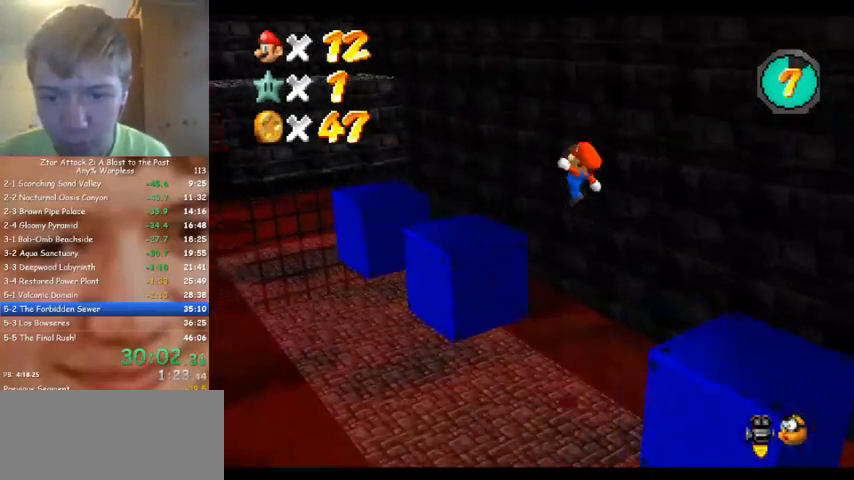
{"buttons": [], "left_stick": "up-left", "events": [[33, "left_stick", "up-left"]]}
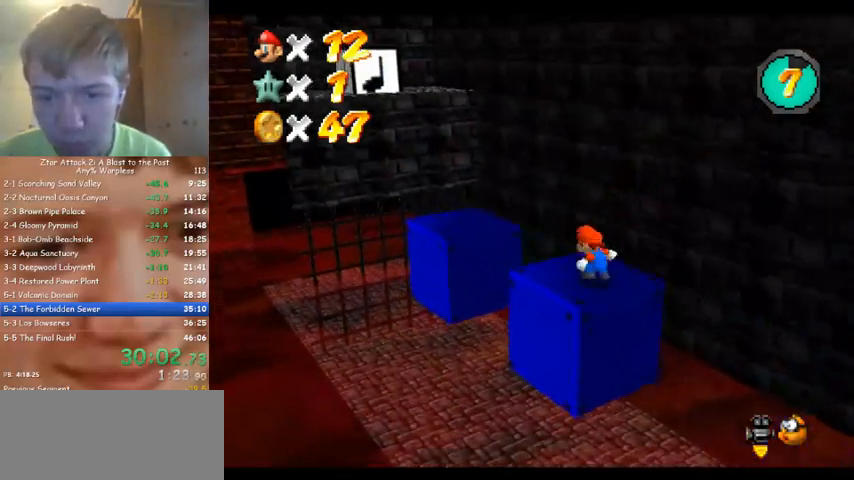
{"buttons": [], "left_stick": "center", "events": [[300, "C_LEFT", "down"], [333, "left_stick", "center"], [433, "C_LEFT", "up"]]}
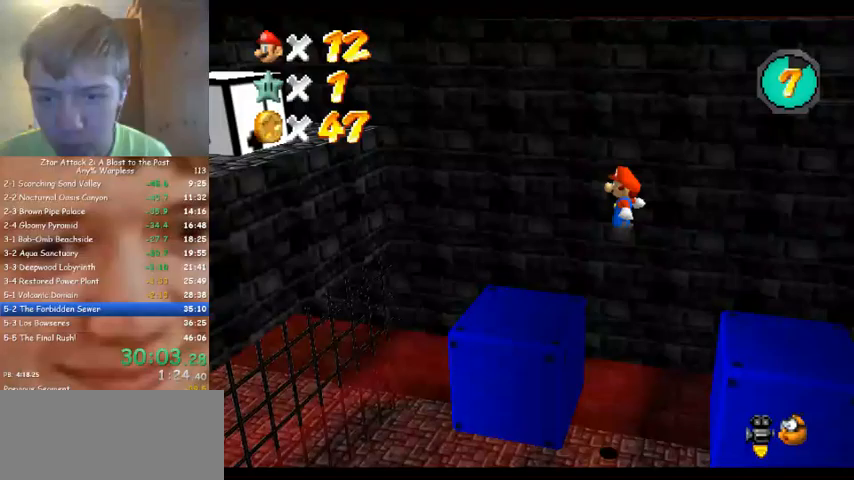
{"buttons": [], "left_stick": "left", "events": [[100, "left_stick", "left"]]}
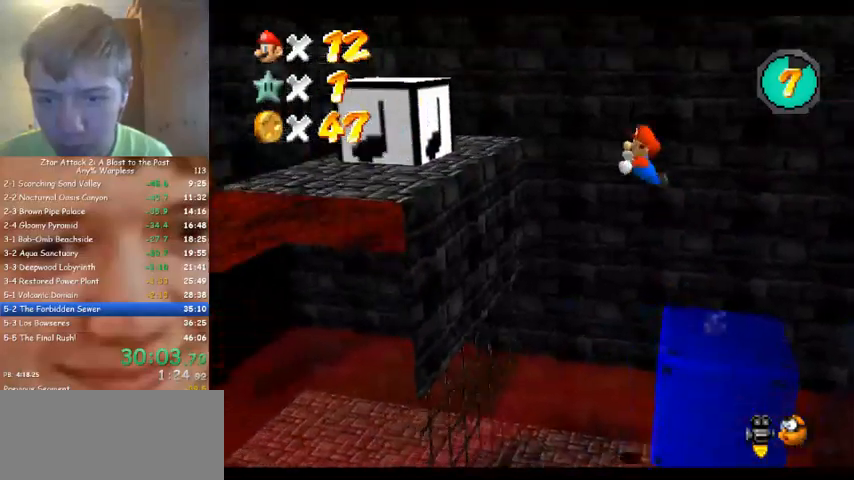
{"buttons": [], "left_stick": "center", "events": [[500, "left_stick", "center"]]}
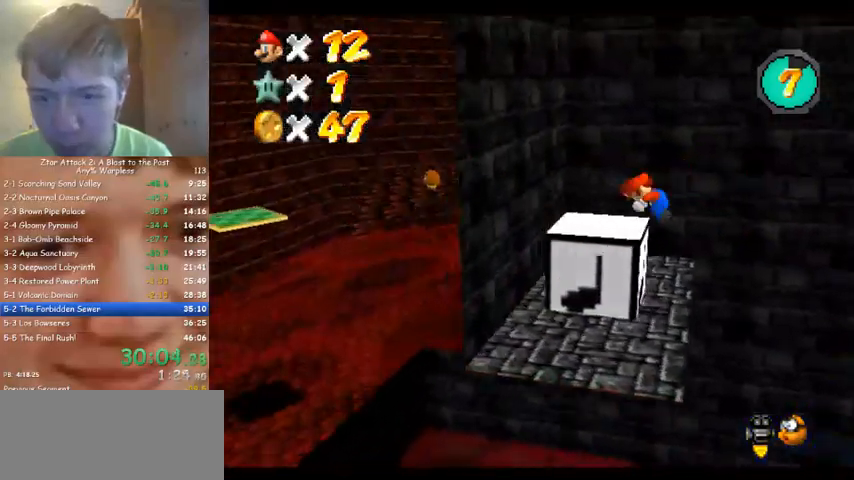
{"buttons": [], "left_stick": "right", "events": [[33, "left_stick", "right"]]}
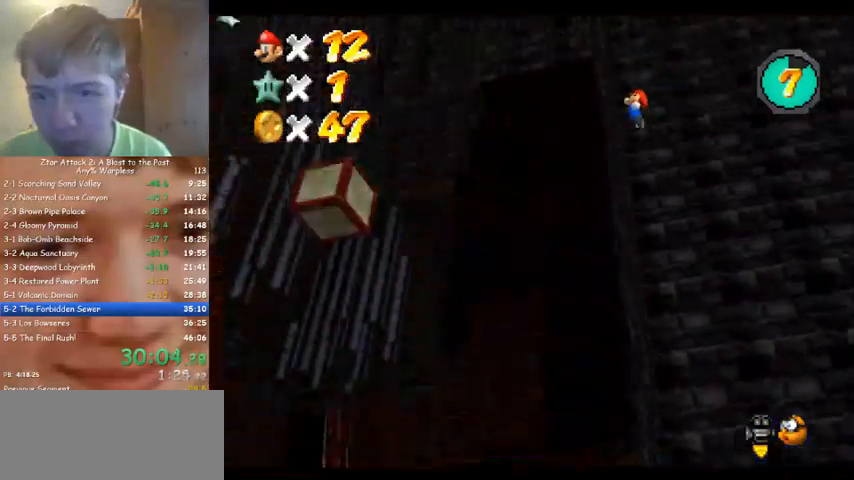
{"buttons": [], "left_stick": "left", "events": [[167, "left_stick", "center"], [267, "left_stick", "left"]]}
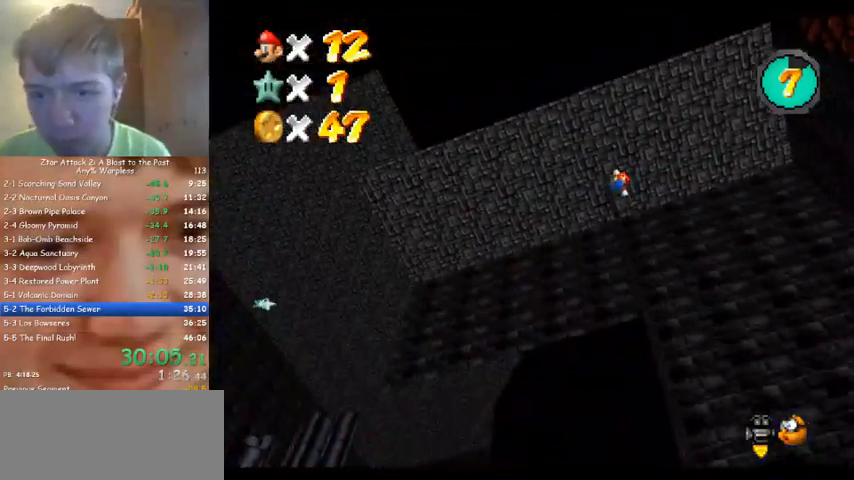
{"buttons": [], "left_stick": "left", "events": []}
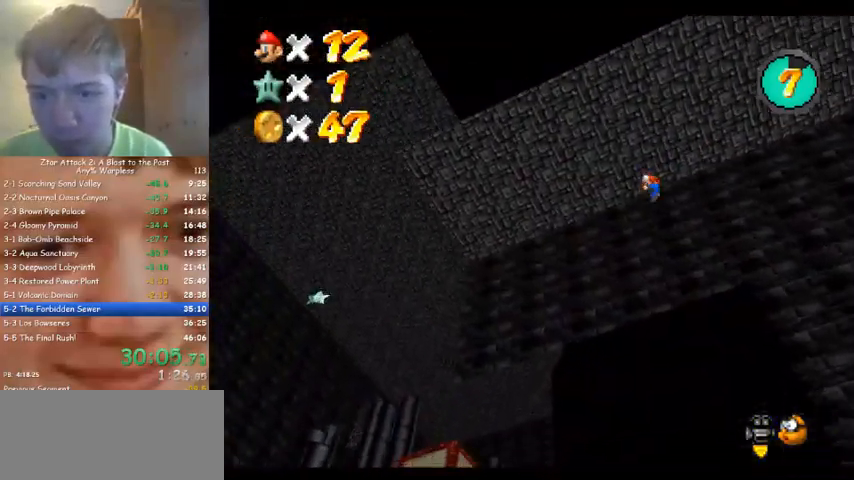
{"buttons": [], "left_stick": "left", "events": []}
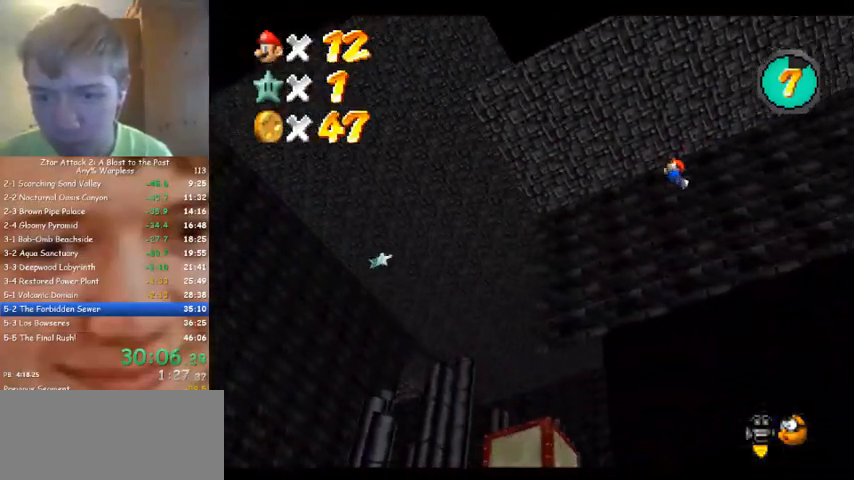
{"buttons": [], "left_stick": "center", "events": [[333, "left_stick", "center"]]}
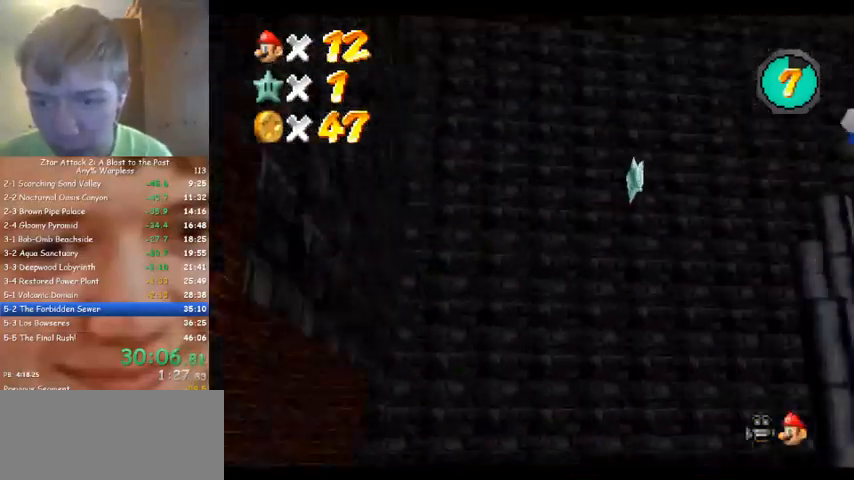
{"buttons": [], "left_stick": "up", "events": [[200, "left_stick", "up"], [267, "left_stick", "up-left"], [400, "left_stick", "up"]]}
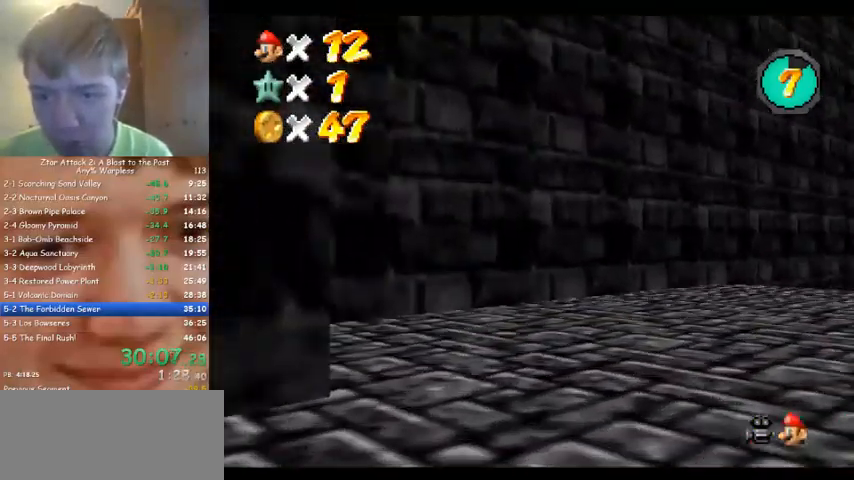
{"buttons": [], "left_stick": "center", "events": [[33, "C_LEFT", "down"], [133, "C_LEFT", "up"], [167, "left_stick", "center"], [200, "C_LEFT", "down"], [267, "C_LEFT", "up"], [333, "C_DOWN", "down"], [333, "C_LEFT", "down"], [467, "C_DOWN", "up"], [500, "C_LEFT", "up"]]}
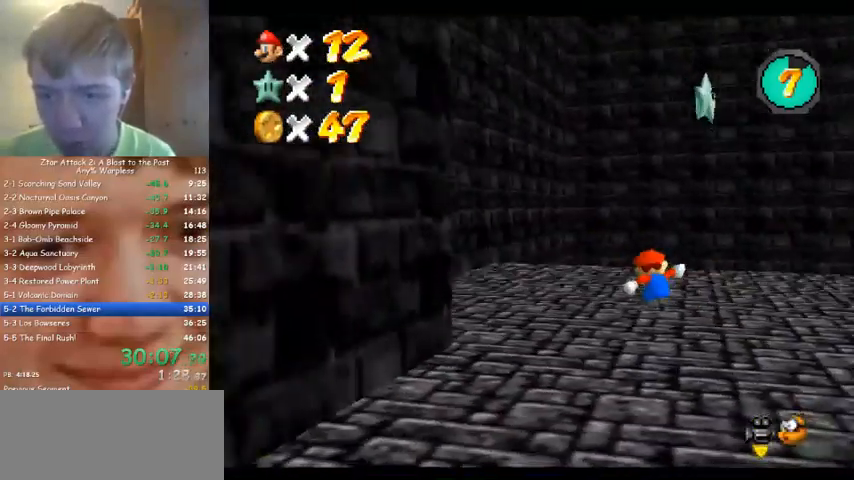
{"buttons": [], "left_stick": "up-right", "events": [[133, "left_stick", "up"], [167, "C_LEFT", "down"], [300, "C_LEFT", "up"], [333, "left_stick", "up-right"]]}
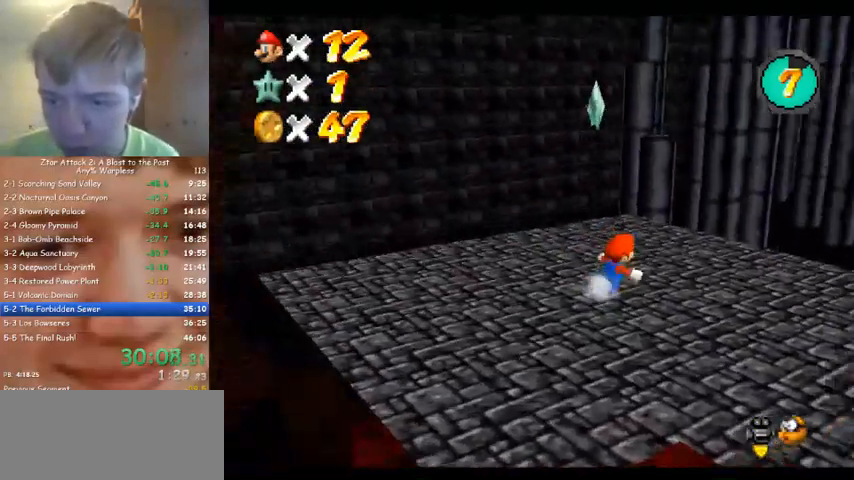
{"buttons": [], "left_stick": "up", "events": [[167, "left_stick", "up"]]}
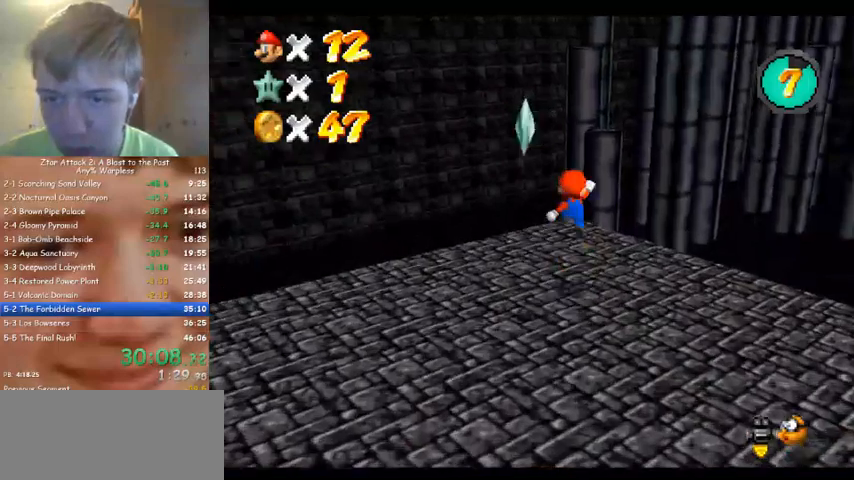
{"buttons": [], "left_stick": "up-left", "events": [[33, "left_stick", "up-right"], [100, "C_LEFT", "down"], [167, "left_stick", "up"], [200, "C_LEFT", "up"], [500, "left_stick", "up-left"]]}
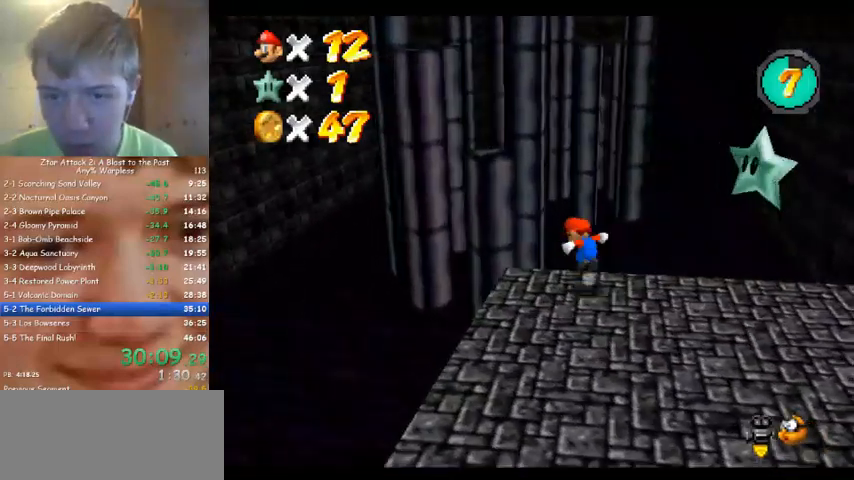
{"buttons": [], "left_stick": "right", "events": [[167, "left_stick", "center"], [267, "left_stick", "down-right"], [467, "left_stick", "right"]]}
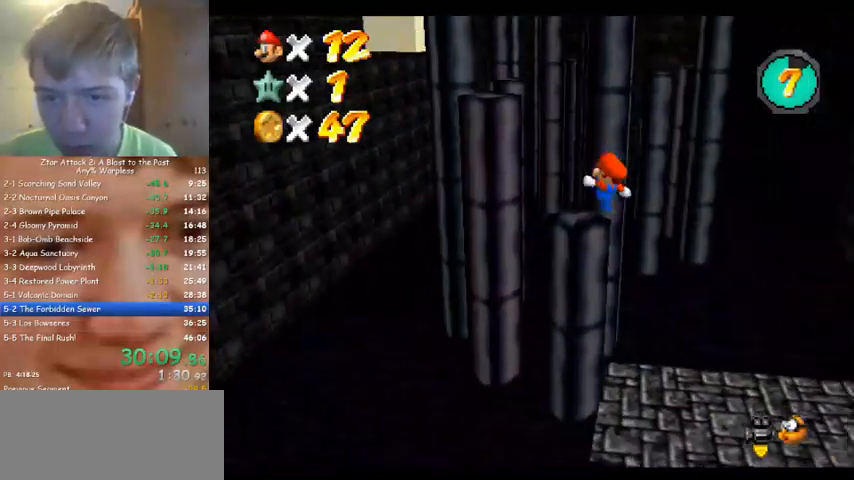
{"buttons": [], "left_stick": "up-left", "events": [[33, "left_stick", "center"], [133, "left_stick", "down-right"], [267, "left_stick", "center"], [400, "left_stick", "up-left"]]}
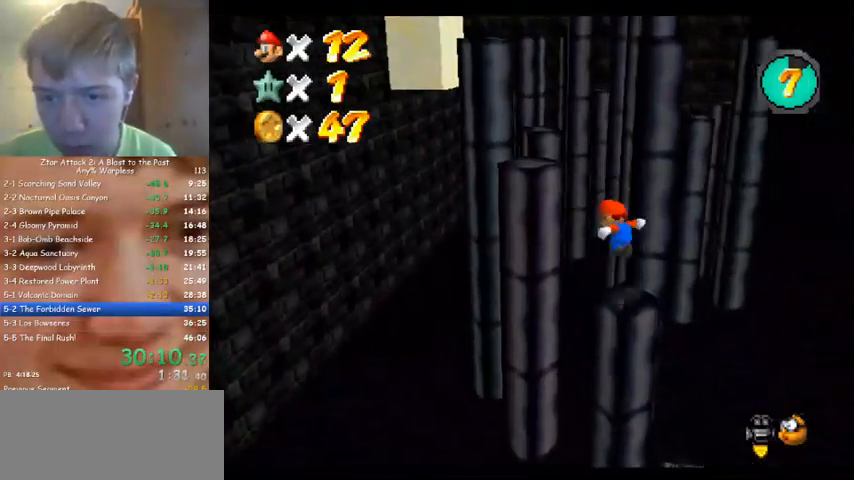
{"buttons": [], "left_stick": "down-right", "events": [[67, "left_stick", "left"], [400, "left_stick", "center"], [500, "left_stick", "down-right"]]}
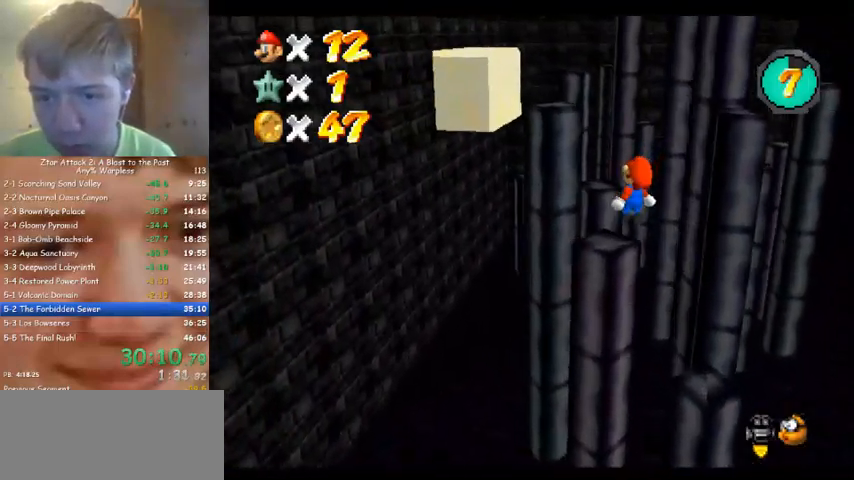
{"buttons": [], "left_stick": "up-left", "events": [[233, "left_stick", "center"], [400, "left_stick", "up-left"]]}
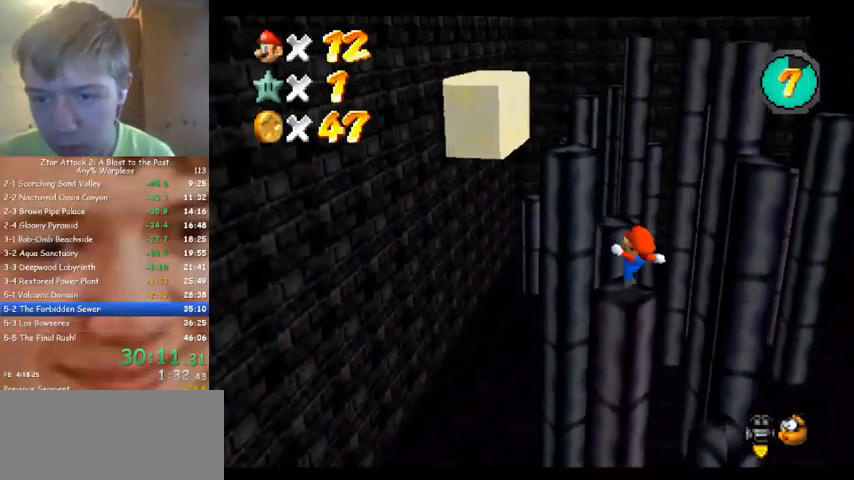
{"buttons": [], "left_stick": "center", "events": [[367, "left_stick", "center"]]}
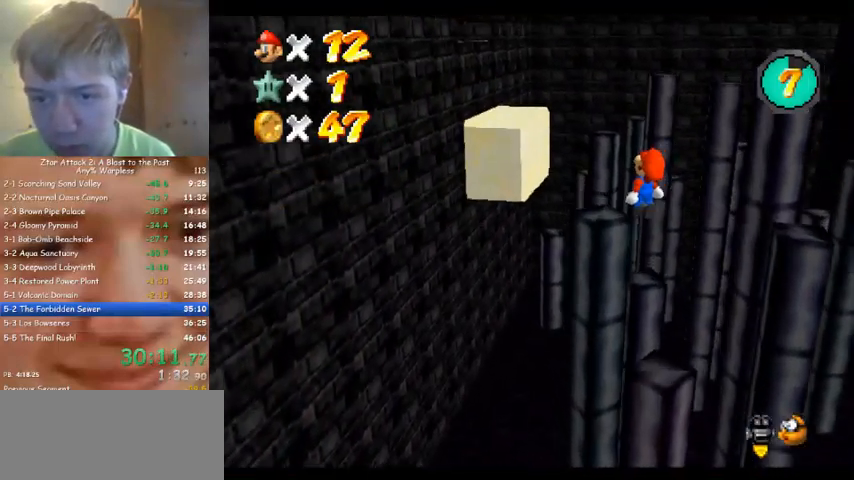
{"buttons": [], "left_stick": "center", "events": [[133, "left_stick", "up"], [433, "left_stick", "center"]]}
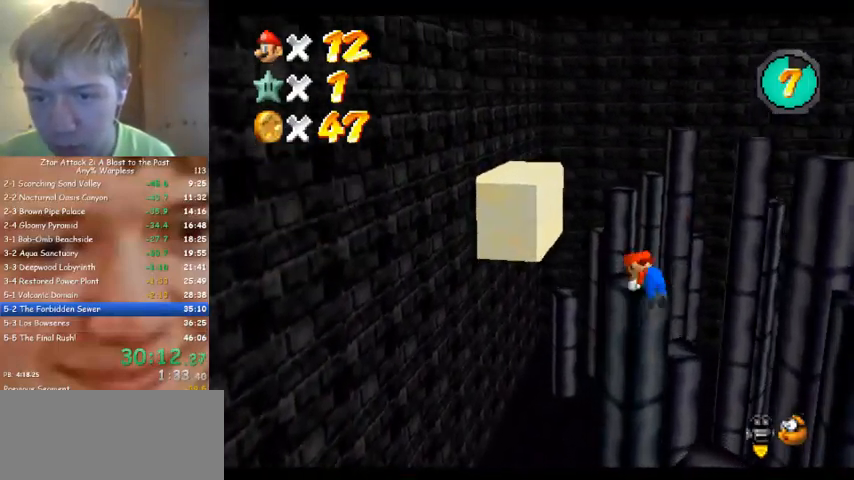
{"buttons": [], "left_stick": "up", "events": [[200, "C_DOWN", "down"], [200, "C_RIGHT", "down"], [267, "C_DOWN", "up"], [300, "C_RIGHT", "up"], [300, "left_stick", "up"]]}
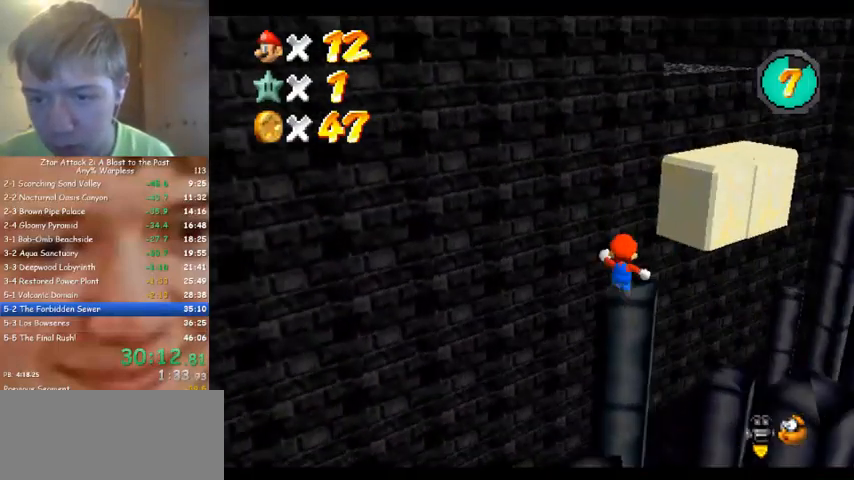
{"buttons": [], "left_stick": "up-right", "events": [[367, "left_stick", "up-right"]]}